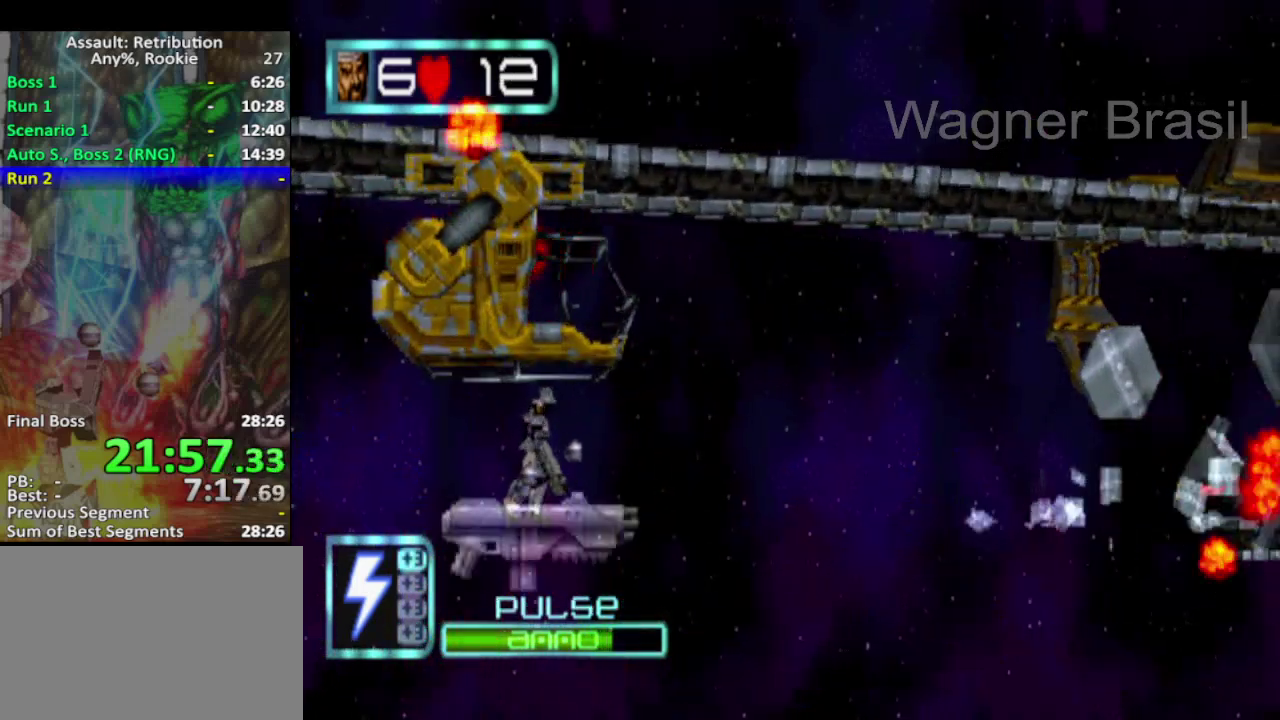
Gameplay with a controller (PlayStation layout); each line is a JSON object with the inputs held at the frame after it. "events" lists button and stick changes between this image and that frame as [ms after this image, input, new state], when the widget could be followed in between. Not read: L1 L2 L3 R1 R2 R3 right_stick.
{"buttons": ["SQUARE"], "left_stick": "center", "events": [[250, "SQUARE", "down"]]}
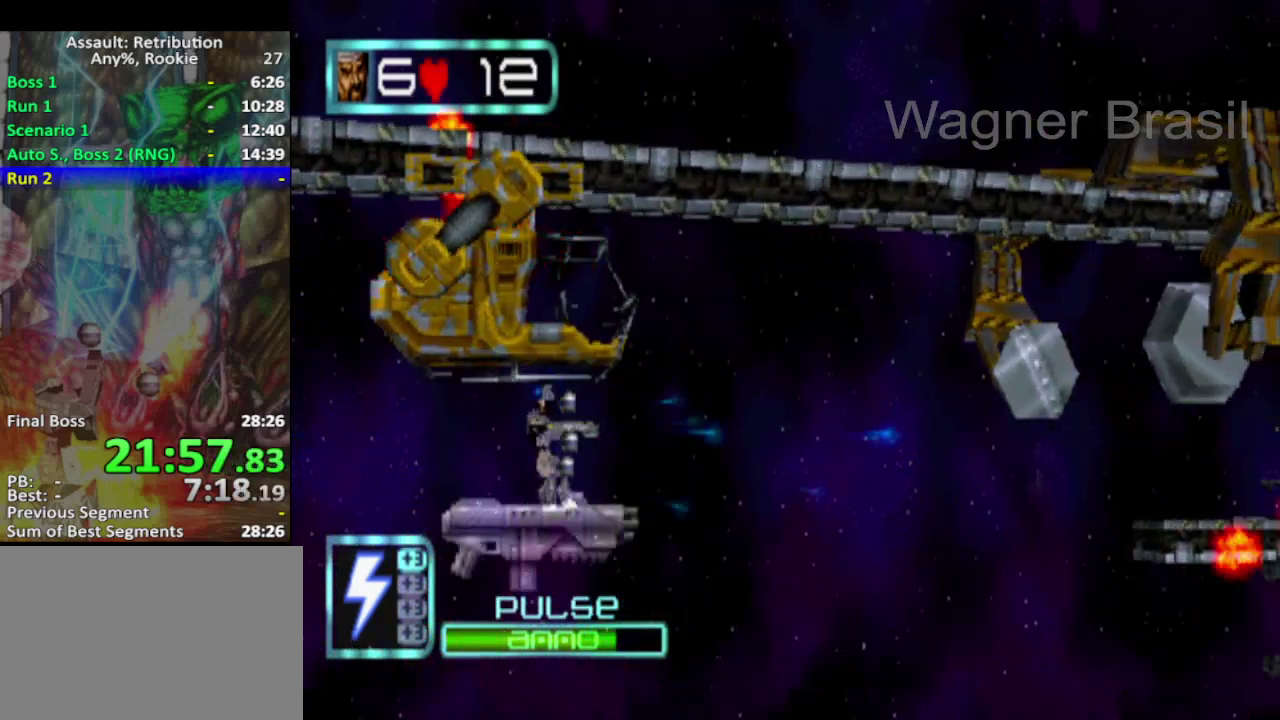
{"buttons": ["SQUARE"], "left_stick": "center", "events": [[317, "SQUARE", "up"], [467, "SQUARE", "down"]]}
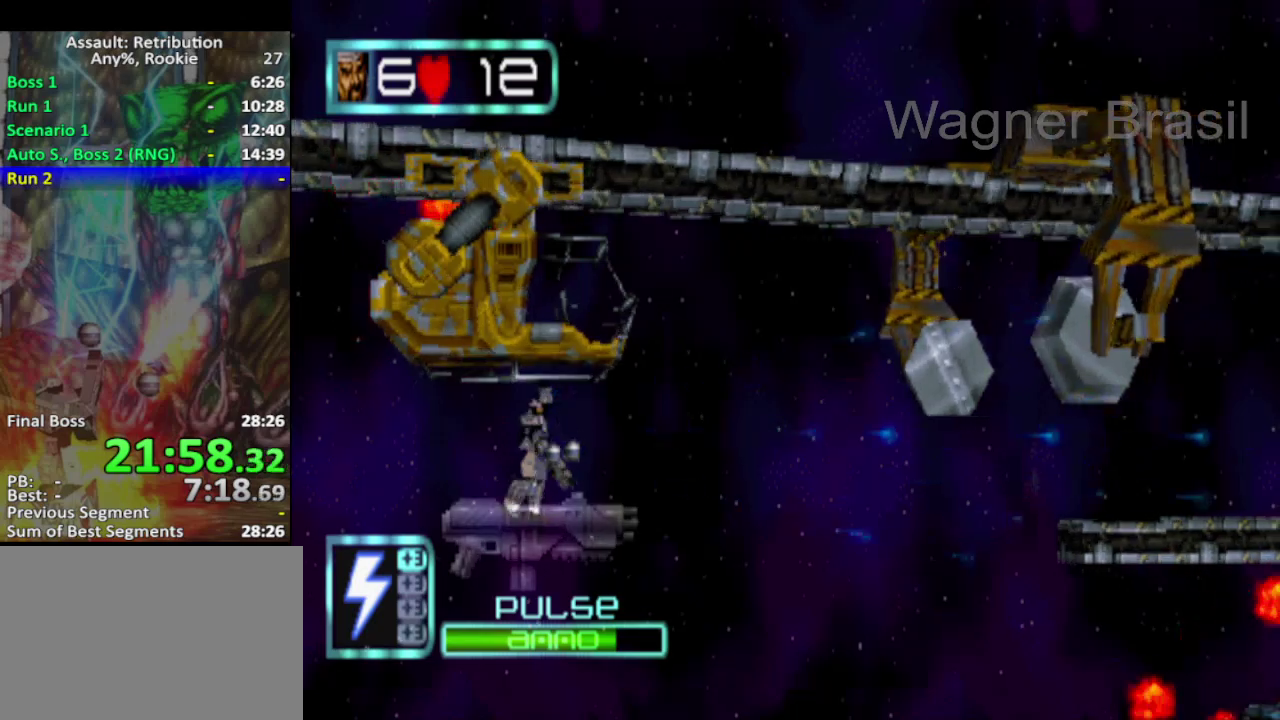
{"buttons": ["SQUARE"], "left_stick": "center", "events": []}
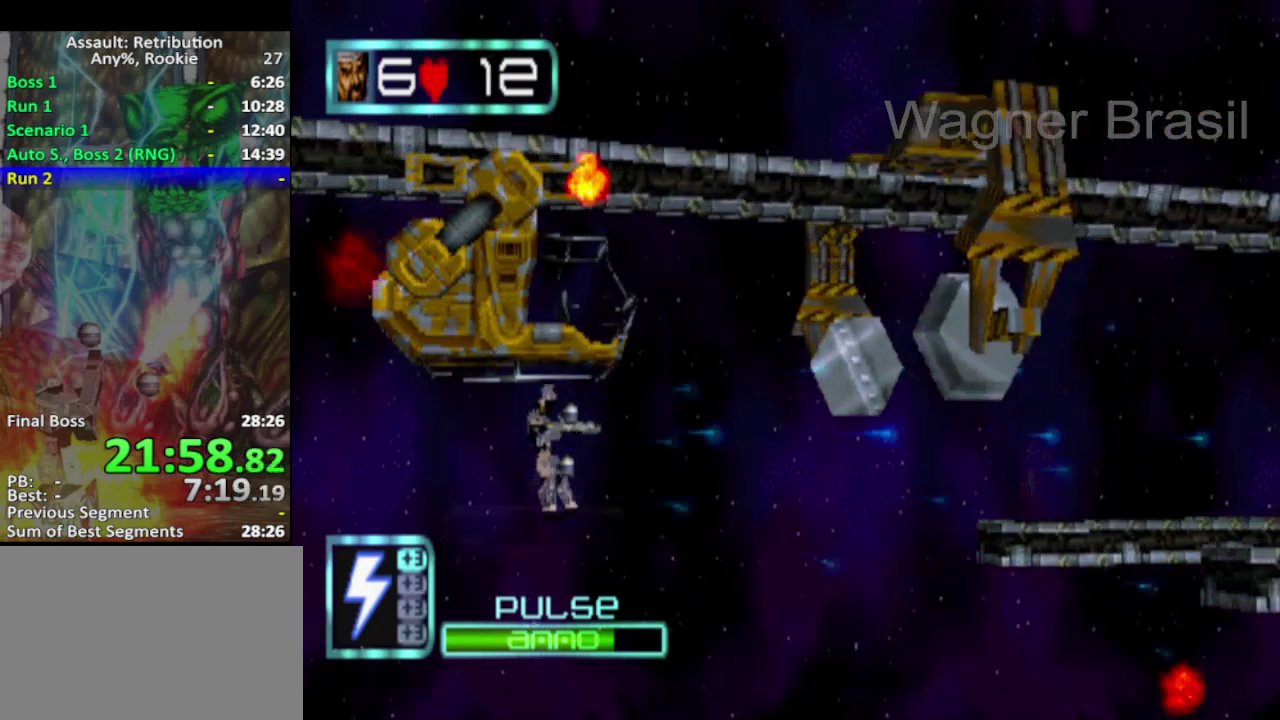
{"buttons": ["SQUARE"], "left_stick": "center", "events": []}
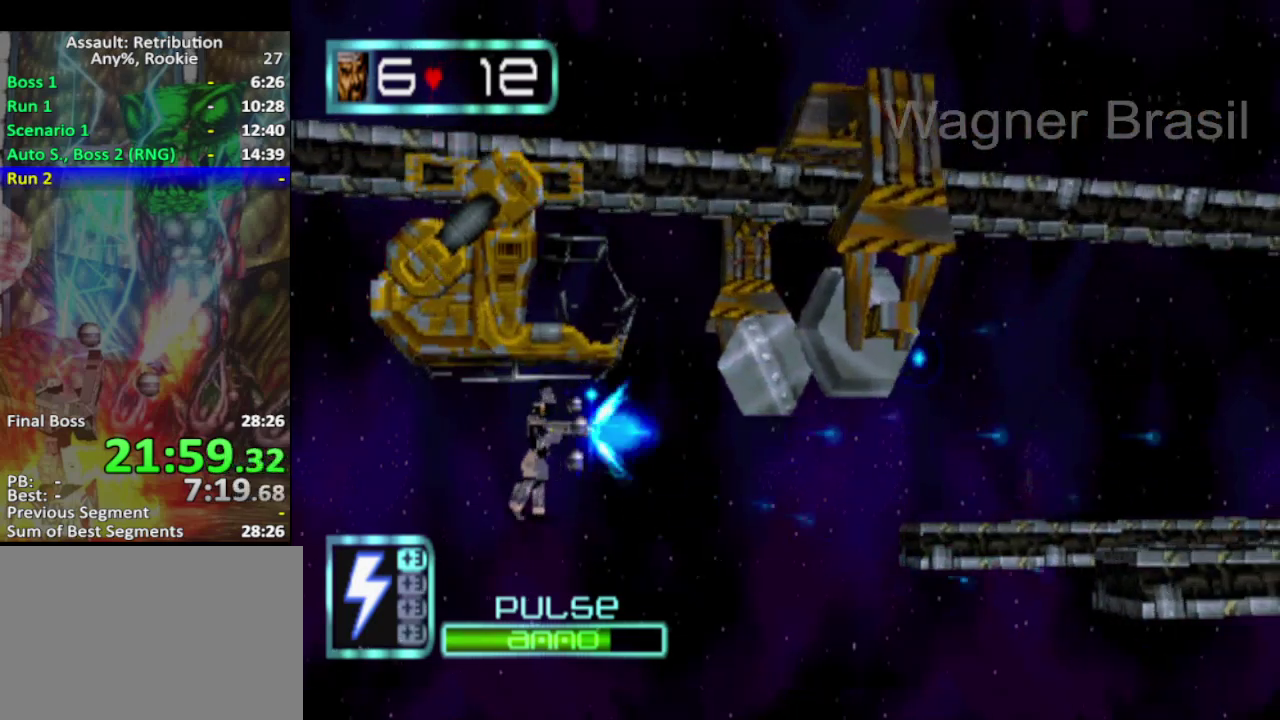
{"buttons": [], "left_stick": "center", "events": [[267, "SQUARE", "up"]]}
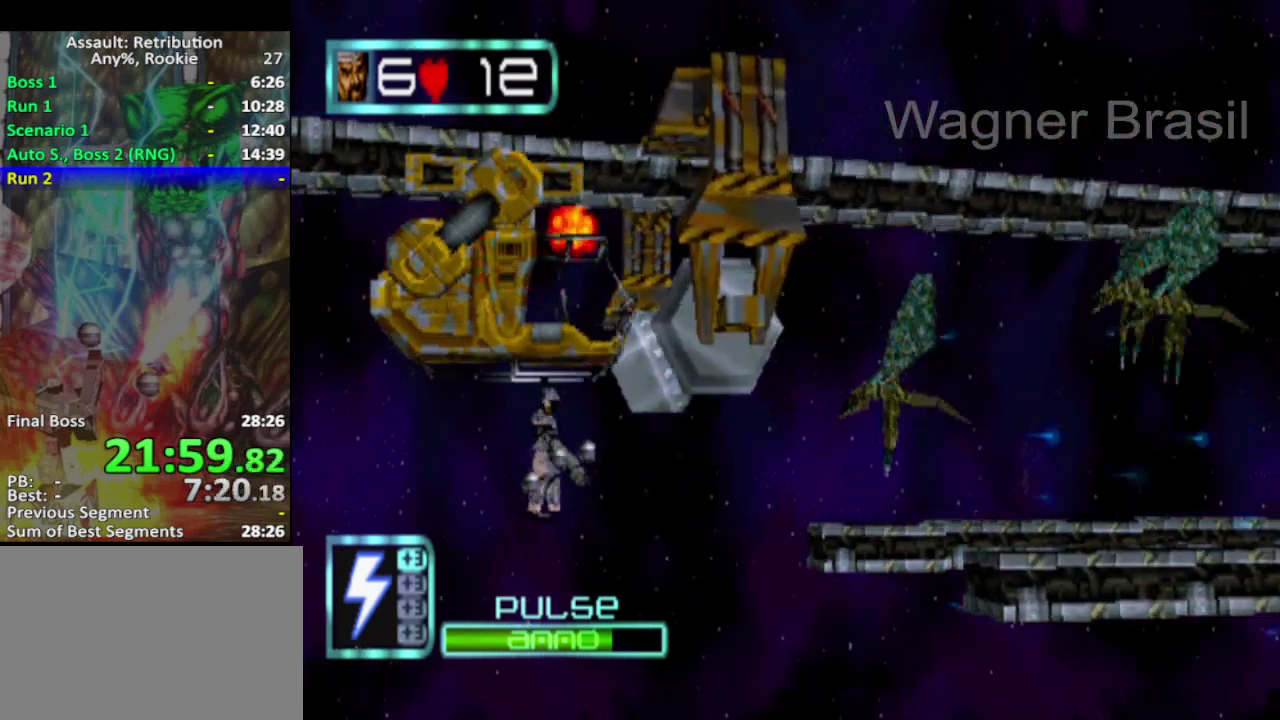
{"buttons": ["SQUARE"], "left_stick": "center", "events": [[17, "SQUARE", "down"]]}
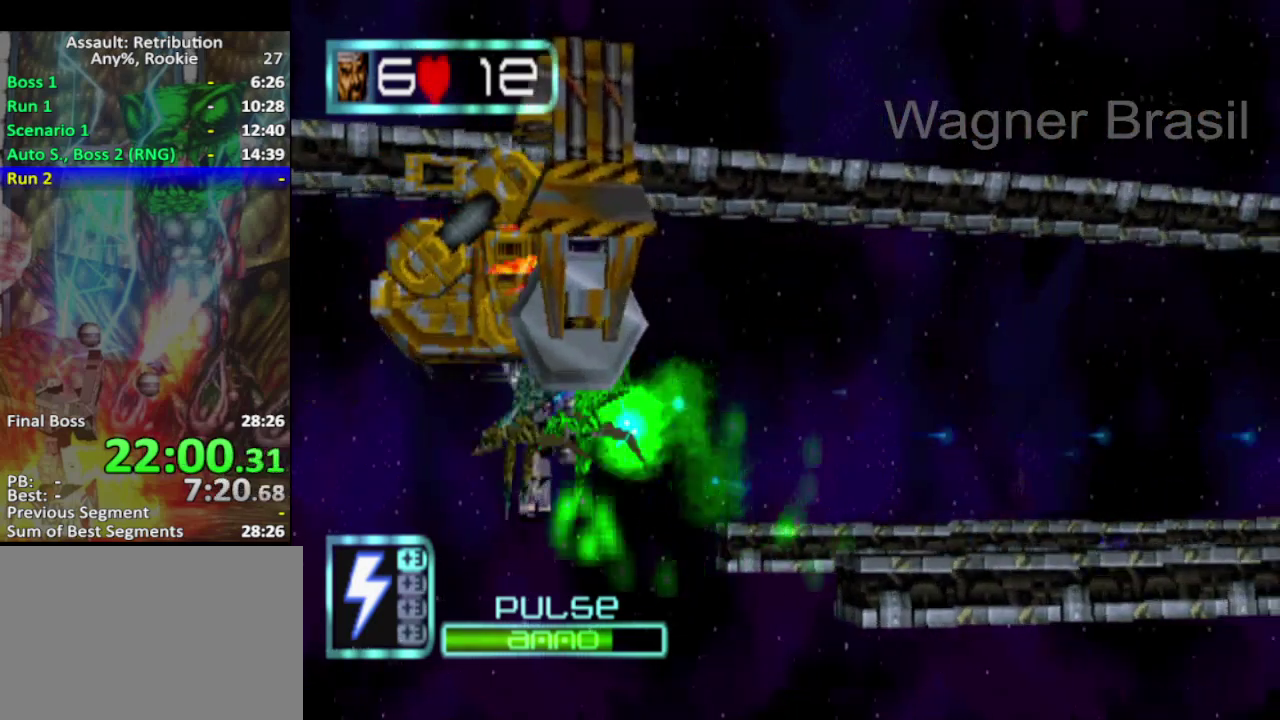
{"buttons": ["SQUARE"], "left_stick": "center", "events": []}
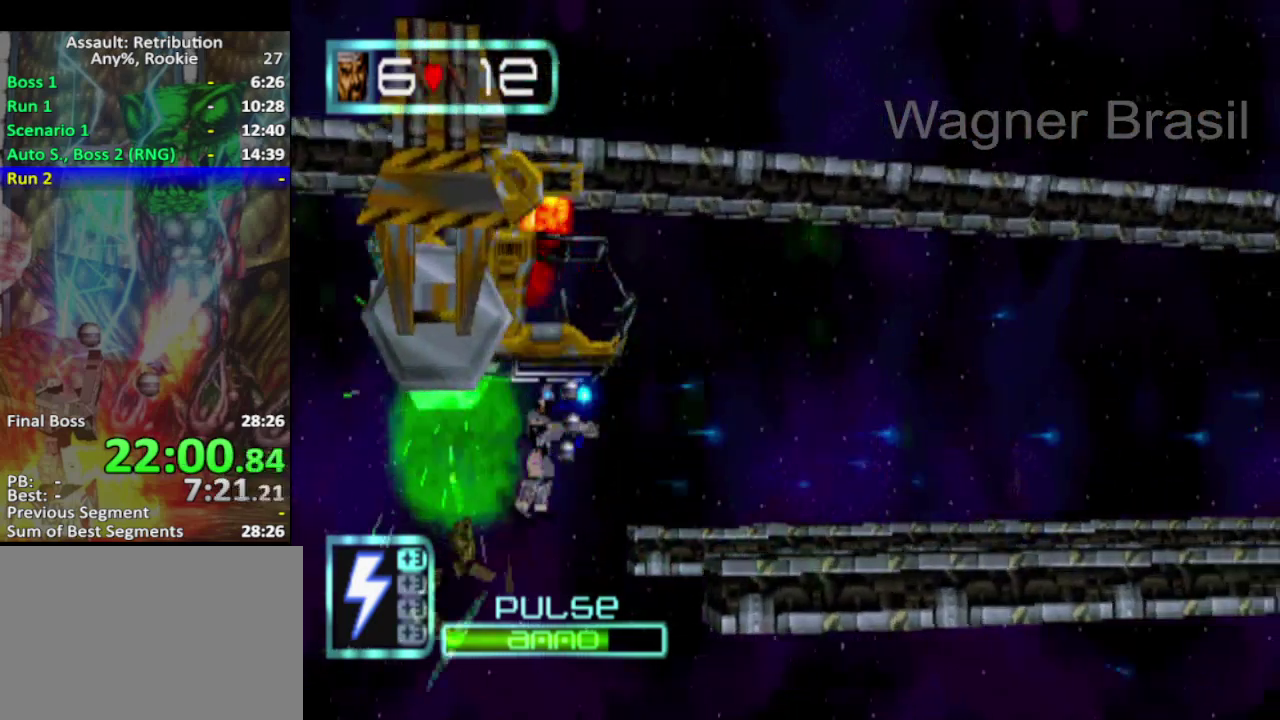
{"buttons": [], "left_stick": "center", "events": [[50, "SQUARE", "up"]]}
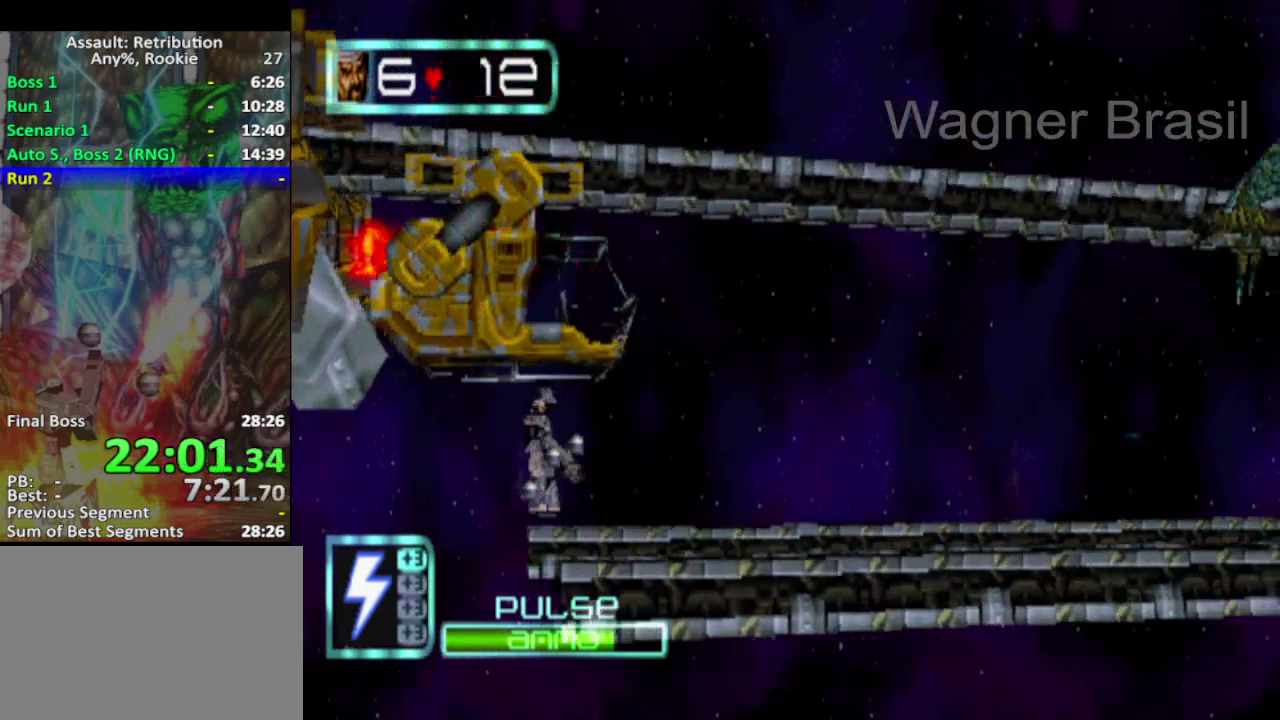
{"buttons": ["SQUARE"], "left_stick": "center", "events": [[167, "SQUARE", "down"]]}
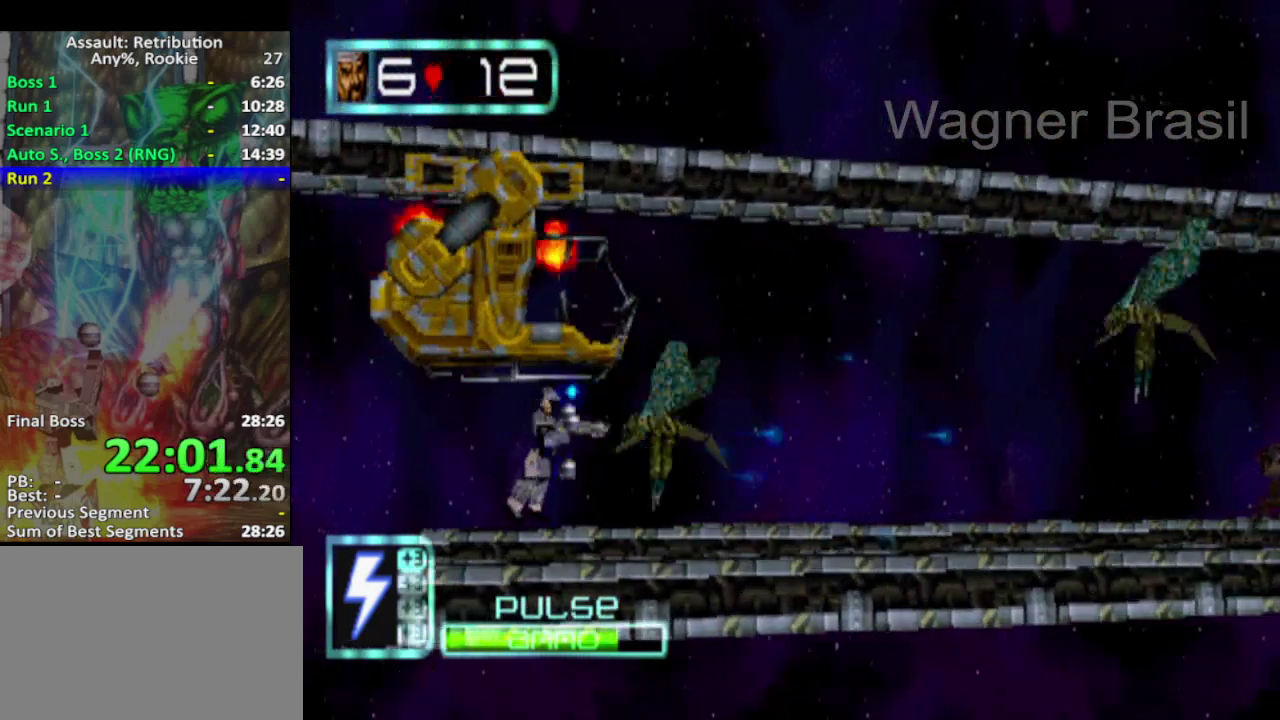
{"buttons": ["SQUARE"], "left_stick": "center", "events": []}
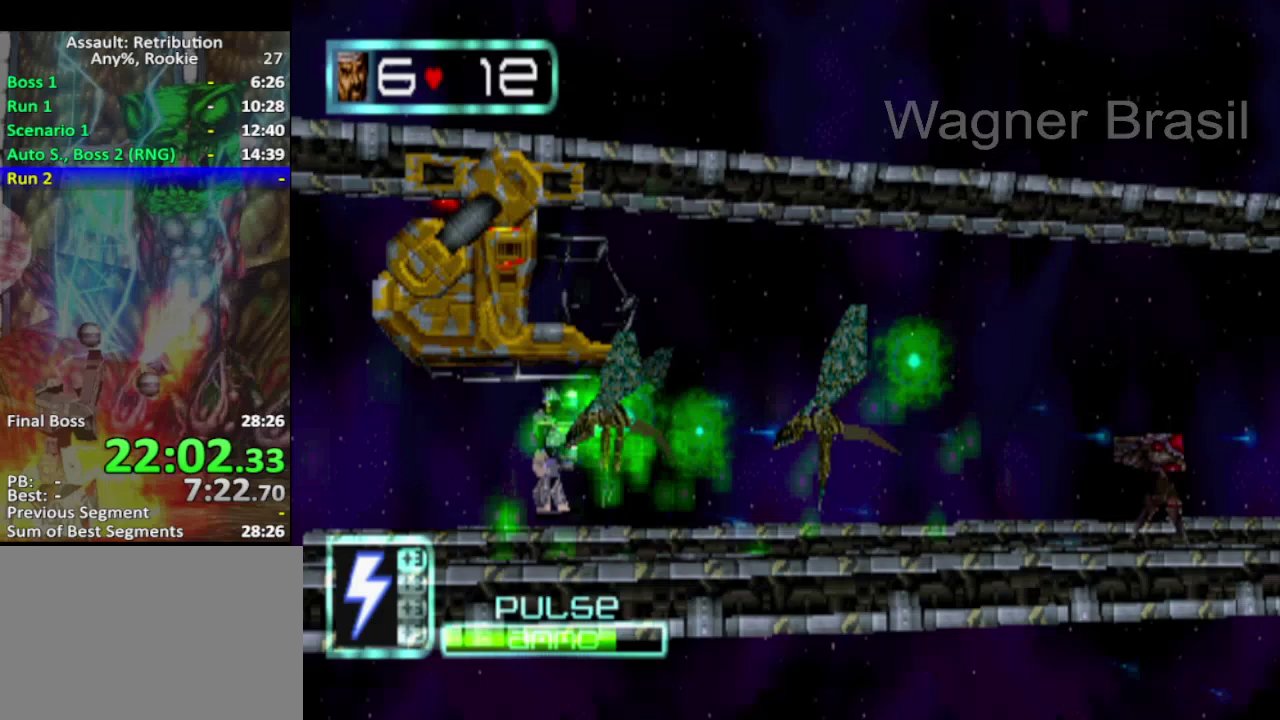
{"buttons": ["TRIANGLE"], "left_stick": "center", "events": [[100, "SQUARE", "up"], [167, "TRIANGLE", "down"], [283, "TRIANGLE", "up"], [350, "TRIANGLE", "down"], [450, "TRIANGLE", "up"], [500, "TRIANGLE", "down"]]}
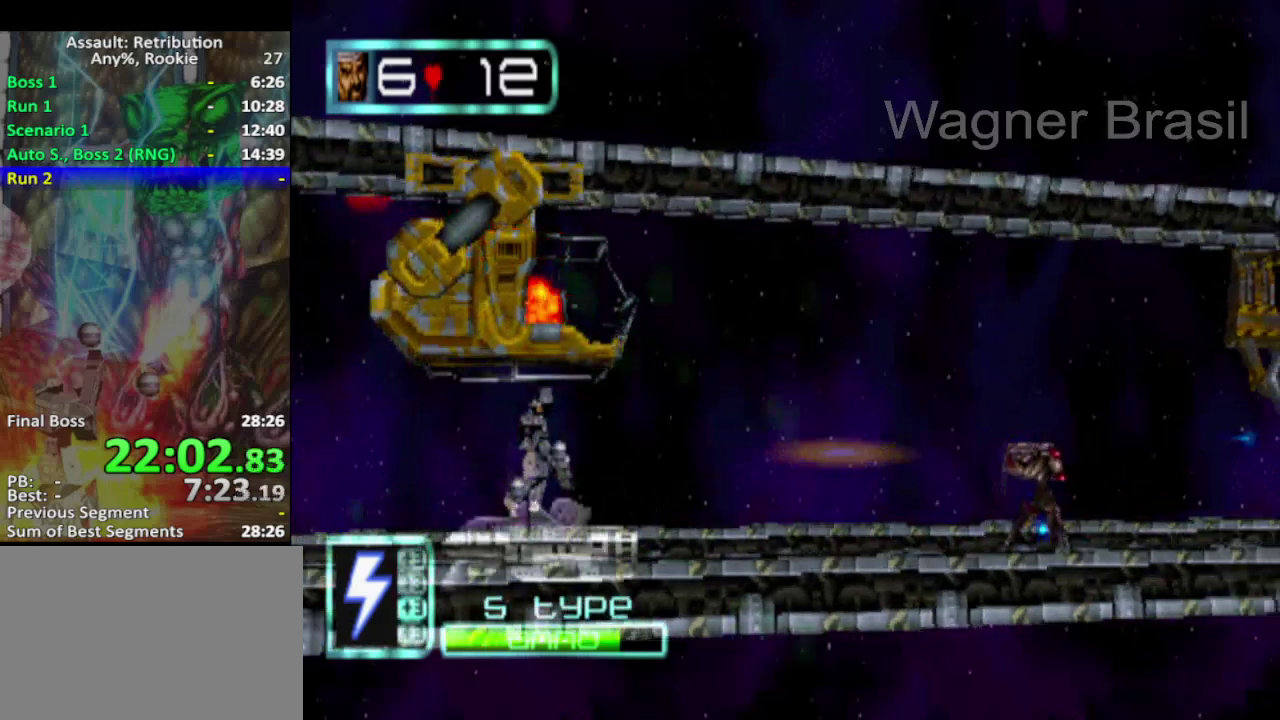
{"buttons": [], "left_stick": "center", "events": [[67, "TRIANGLE", "up"], [233, "SQUARE", "down"], [317, "SQUARE", "up"]]}